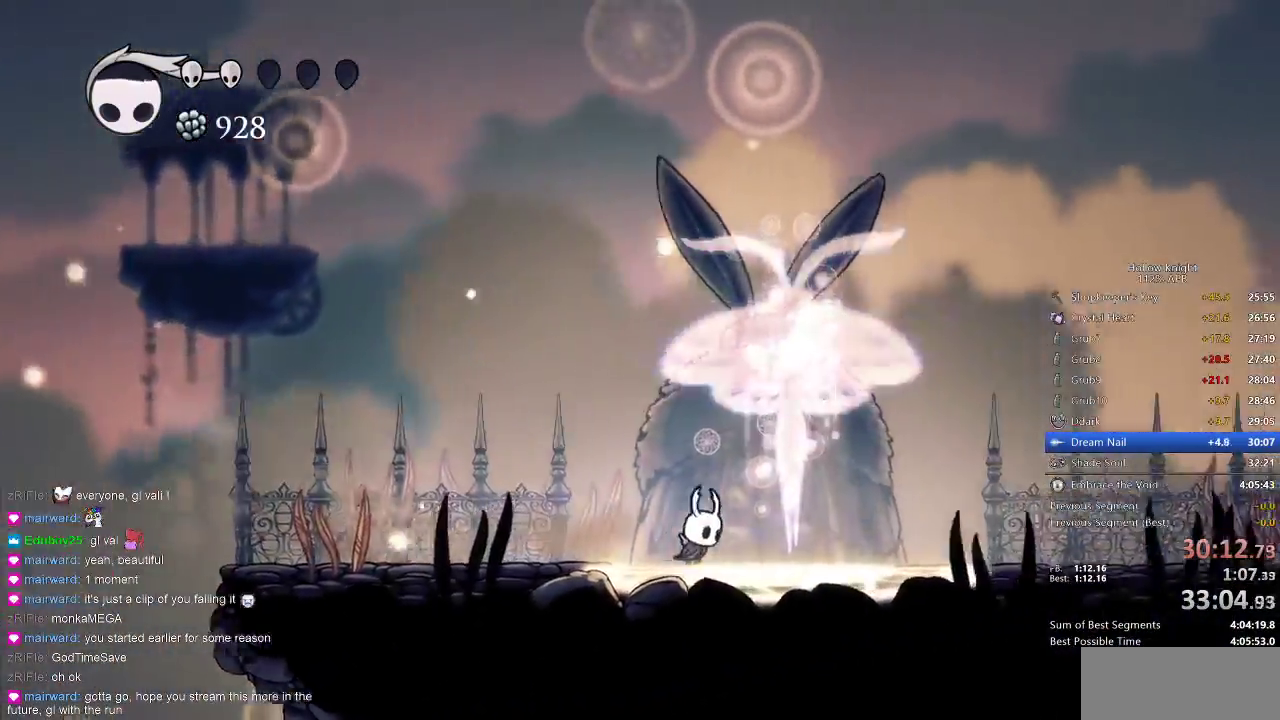
Gameplay with keyboard; each line is a JSON object with the keys held at the frame after it. "events" lists presses ("down") and releases ("up") of "cdash", "dash", "dnail", "down", "heal", "inv", "jump", "left", "nail", "right", "spell" and "up" between this image and that frame as [ms after this image, input, new state], when the widget could be followed in between. No other keys are recorded. Mouse input is not recorded. Key names are as the overlay labels them; some are game actions (e.g. jump) rather than physical keys.
{"keys": ["dnail", "nail"], "events": [[150, "down", "down"], [150, "right", "up"], [250, "down", "up"], [383, "heal", "down"], [383, "jump", "down"], [450, "dnail", "down"], [450, "heal", "up"], [450, "jump", "up"], [483, "nail", "down"]]}
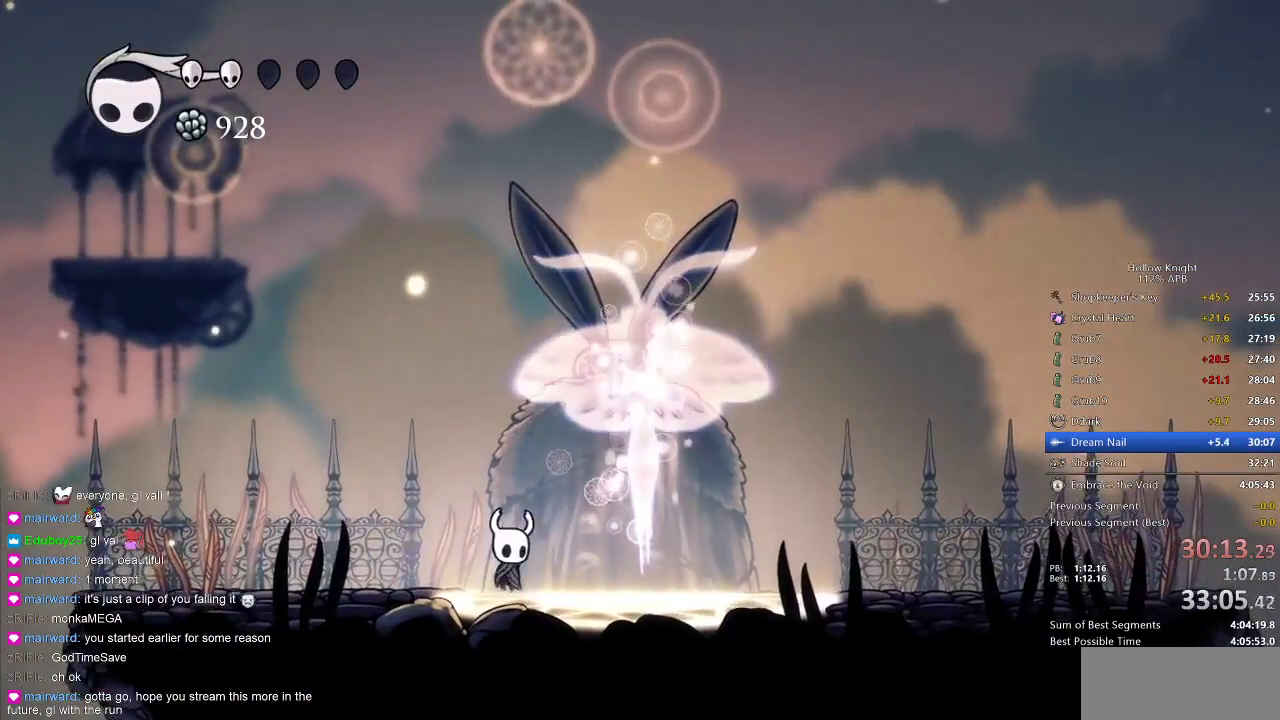
{"keys": ["dnail", "heal", "nail"], "events": [[50, "dnail", "up"], [50, "heal", "down"], [50, "jump", "down"], [50, "nail", "up"], [83, "dnail", "down"], [83, "heal", "up"], [83, "jump", "up"], [117, "jump", "down"], [150, "heal", "down"], [217, "heal", "up"], [217, "jump", "up"], [217, "nail", "down"], [283, "jump", "down"], [283, "nail", "up"], [317, "heal", "down"], [317, "jump", "up"], [350, "heal", "up"], [350, "jump", "down"], [450, "heal", "down"], [450, "jump", "up"], [450, "nail", "down"]]}
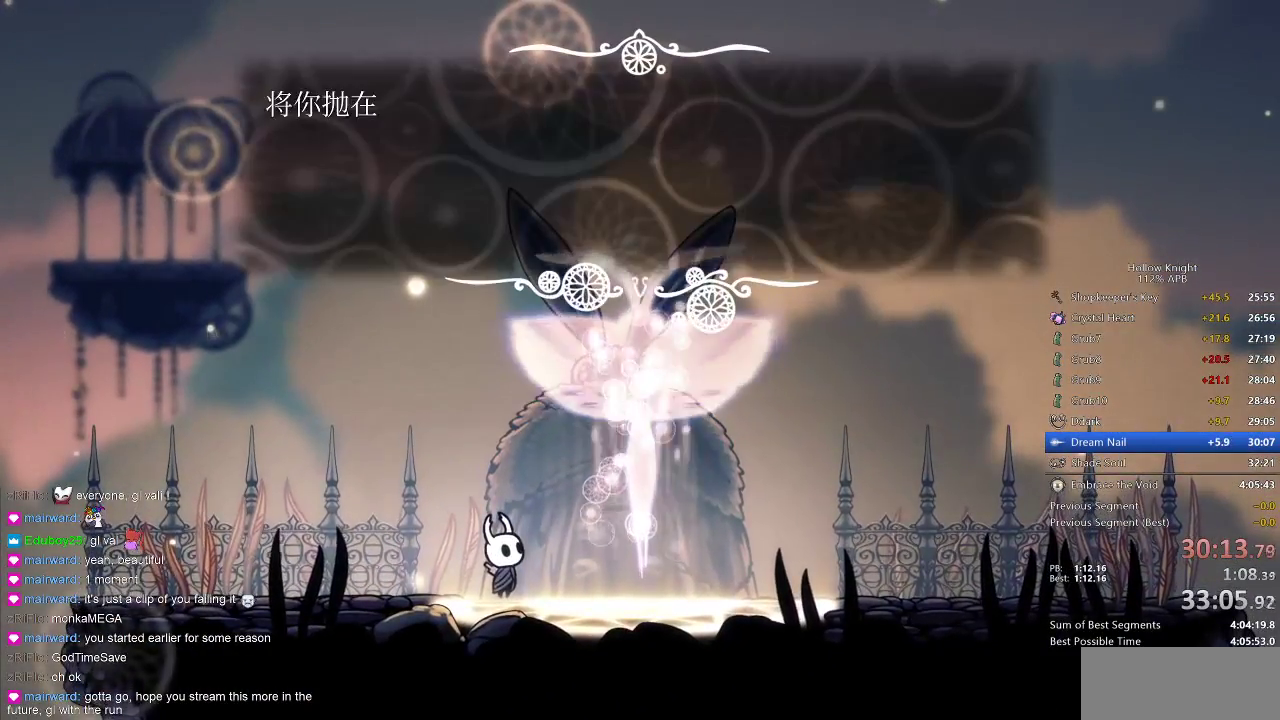
{"keys": ["jump"], "events": [[17, "dnail", "up"], [17, "heal", "up"], [17, "jump", "down"], [17, "nail", "up"], [50, "heal", "down"], [50, "jump", "up"], [83, "dnail", "down"], [83, "nail", "down"], [150, "dnail", "up"], [150, "heal", "up"], [150, "jump", "down"], [150, "nail", "up"], [183, "heal", "down"], [183, "jump", "up"], [250, "dnail", "down"], [250, "heal", "up"], [250, "jump", "down"], [283, "dnail", "up"], [317, "dnail", "down"], [317, "heal", "down"], [317, "jump", "up"], [317, "nail", "down"], [367, "dnail", "up"], [367, "heal", "up"], [367, "jump", "down"], [367, "nail", "up"], [417, "heal", "down"], [417, "jump", "up"], [467, "dnail", "down"], [467, "heal", "up"], [500, "dnail", "up"], [500, "jump", "down"]]}
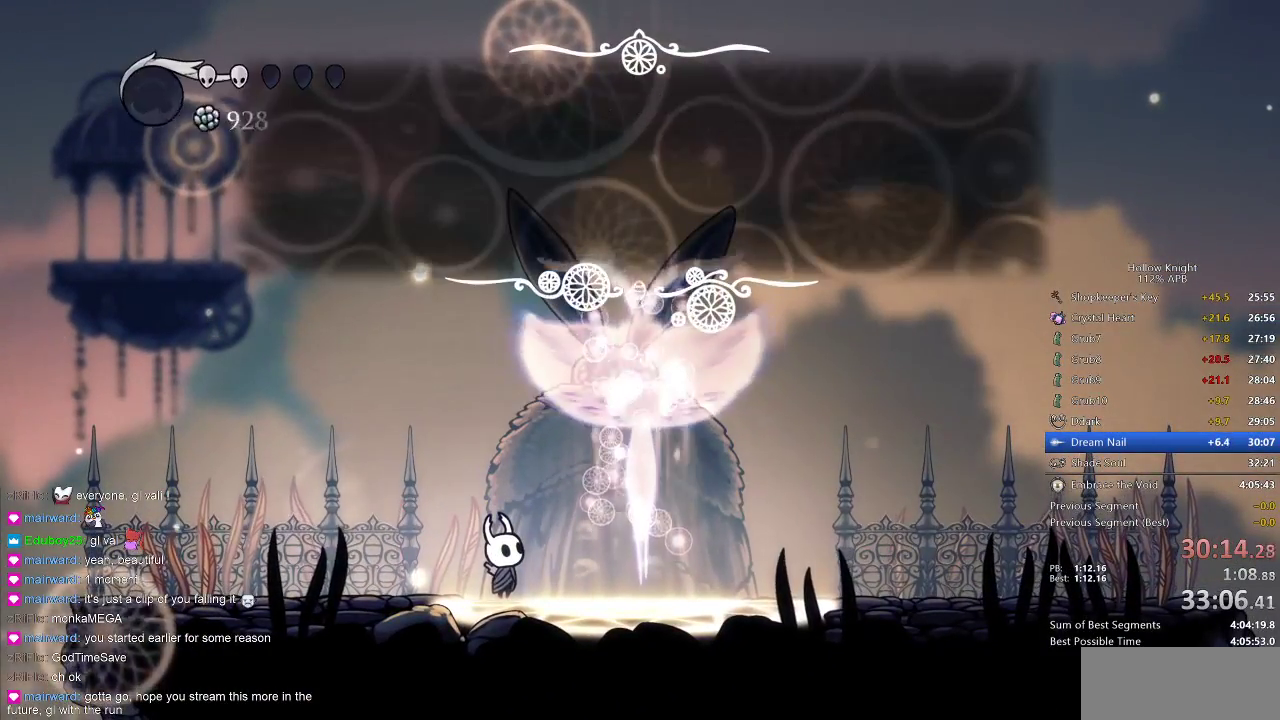
{"keys": [], "events": [[50, "dnail", "down"], [50, "heal", "down"], [50, "jump", "up"], [50, "nail", "down"], [100, "heal", "up"], [167, "dnail", "up"], [167, "jump", "down"], [167, "nail", "up"], [200, "dnail", "down"], [200, "heal", "down"], [200, "jump", "up"], [200, "nail", "down"], [250, "heal", "up"], [250, "jump", "down"], [250, "nail", "up"], [300, "dnail", "up"], [300, "heal", "down"], [300, "jump", "up"], [350, "dnail", "down"], [350, "heal", "up"], [350, "jump", "down"], [383, "dnail", "up"], [383, "heal", "down"], [433, "jump", "up"], [483, "heal", "up"]]}
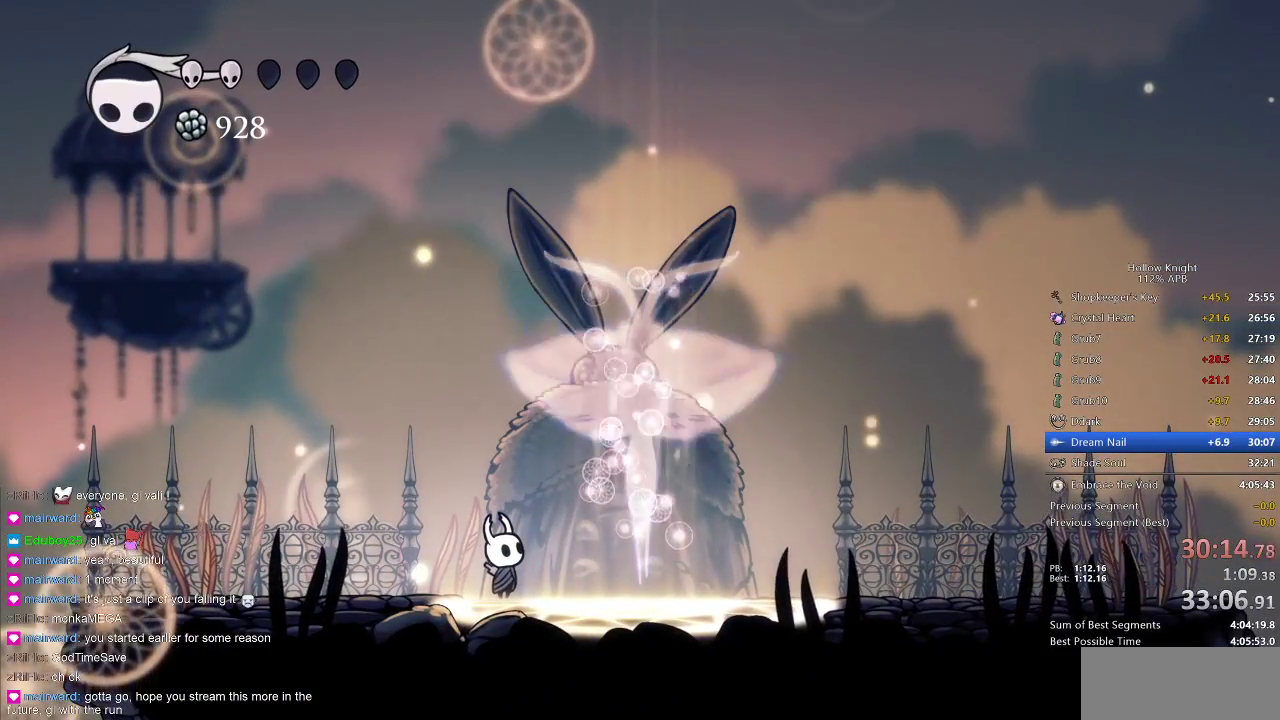
{"keys": ["right"], "events": [[350, "right", "down"]]}
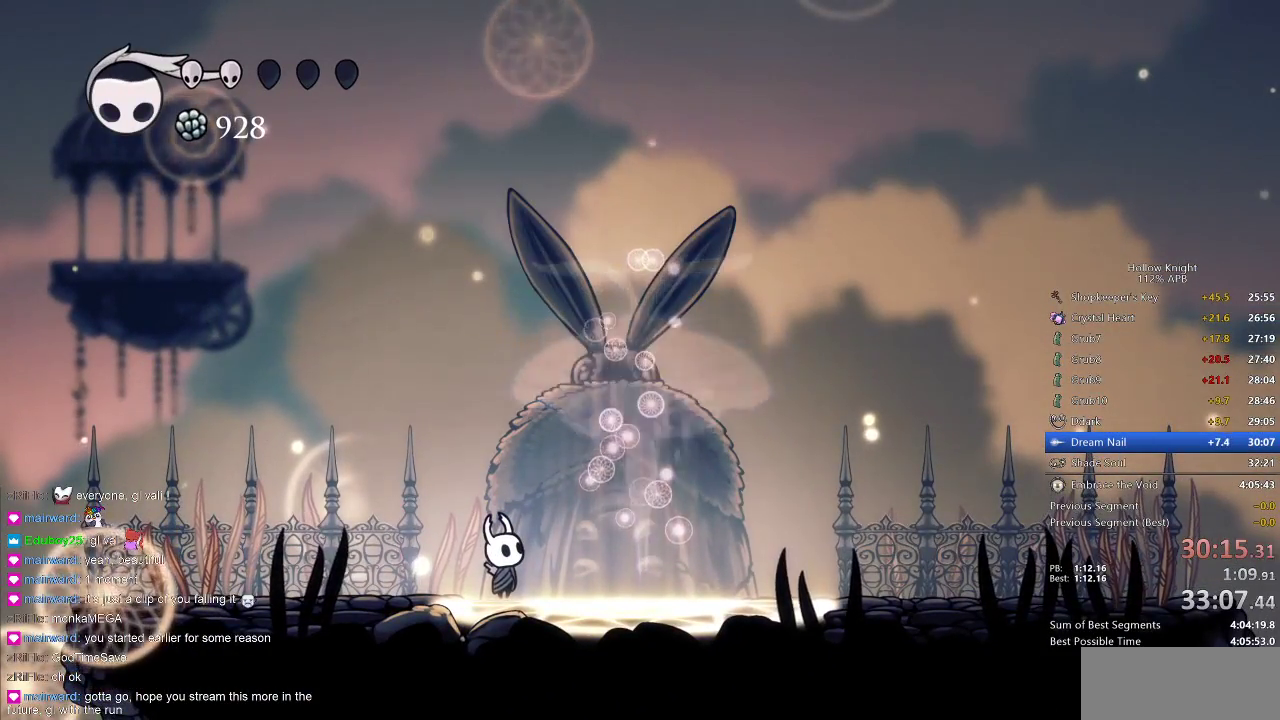
{"keys": ["right"], "events": []}
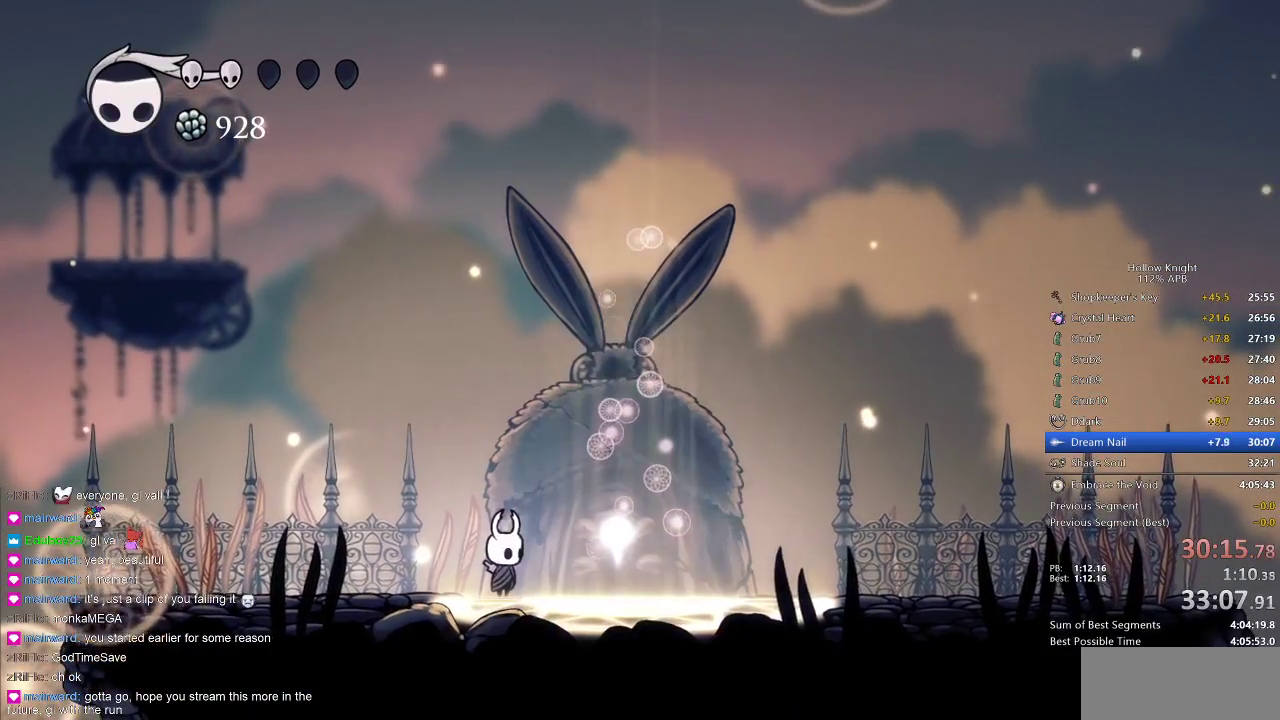
{"keys": ["right"], "events": [[283, "down", "down"], [350, "down", "up"], [433, "down", "down"], [483, "down", "up"]]}
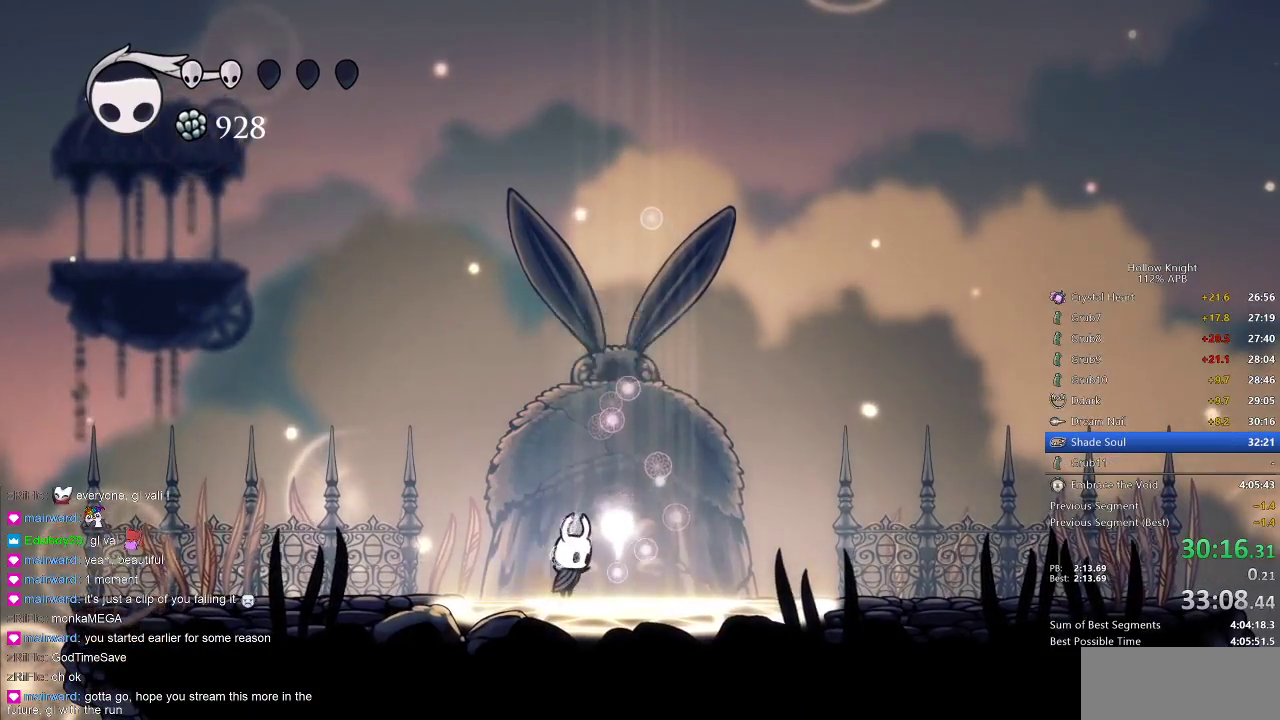
{"keys": [], "events": [[17, "down", "down"], [117, "down", "up"], [117, "right", "up"]]}
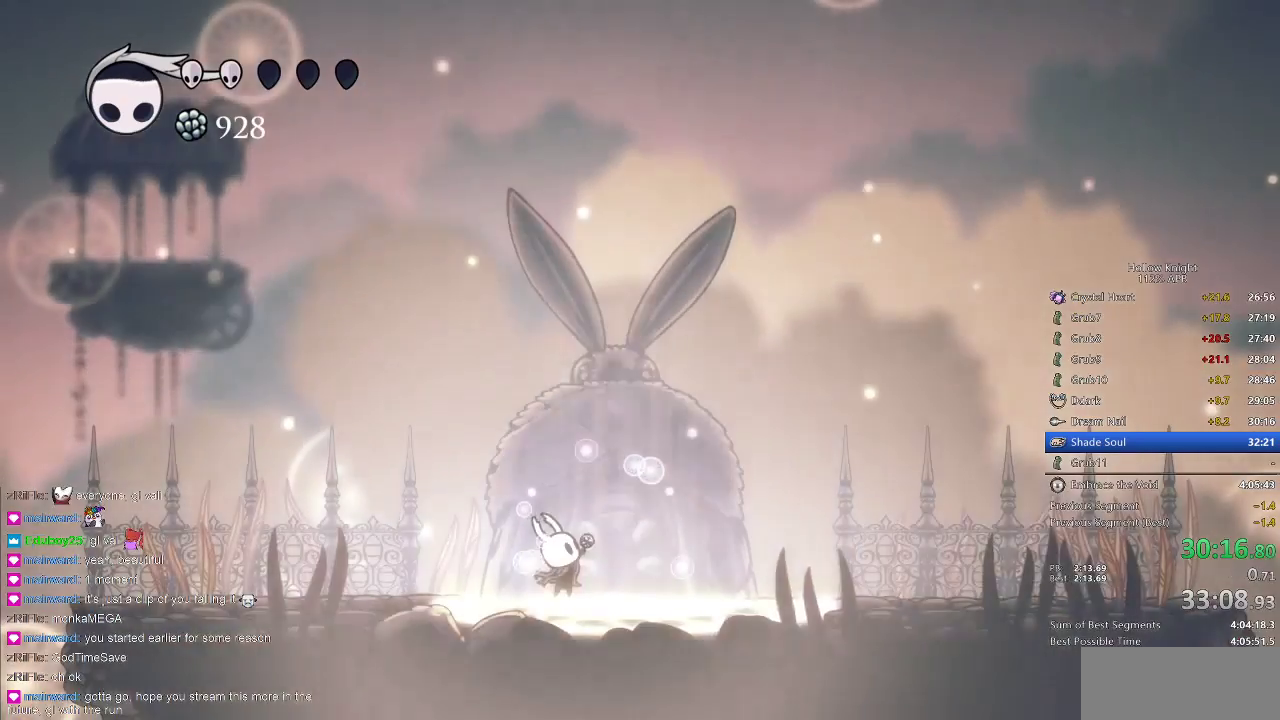
{"keys": [], "events": [[283, "heal", "down"], [317, "heal", "up"]]}
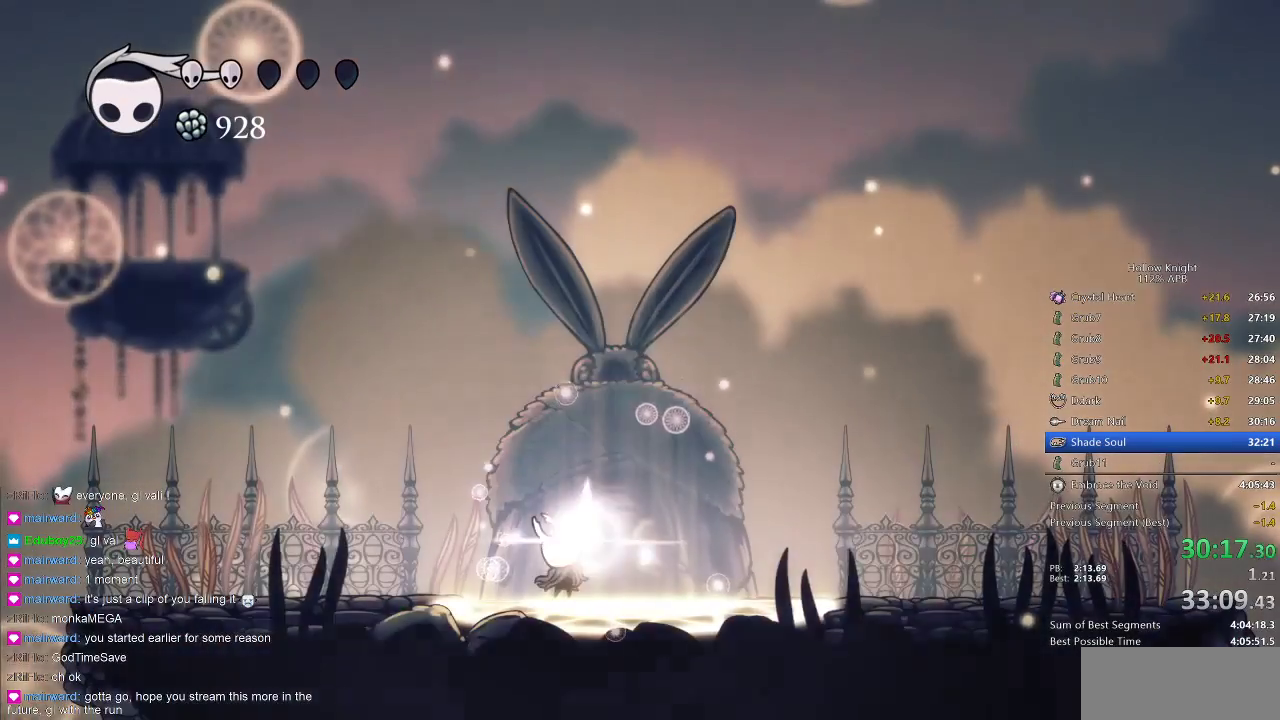
{"keys": [], "events": []}
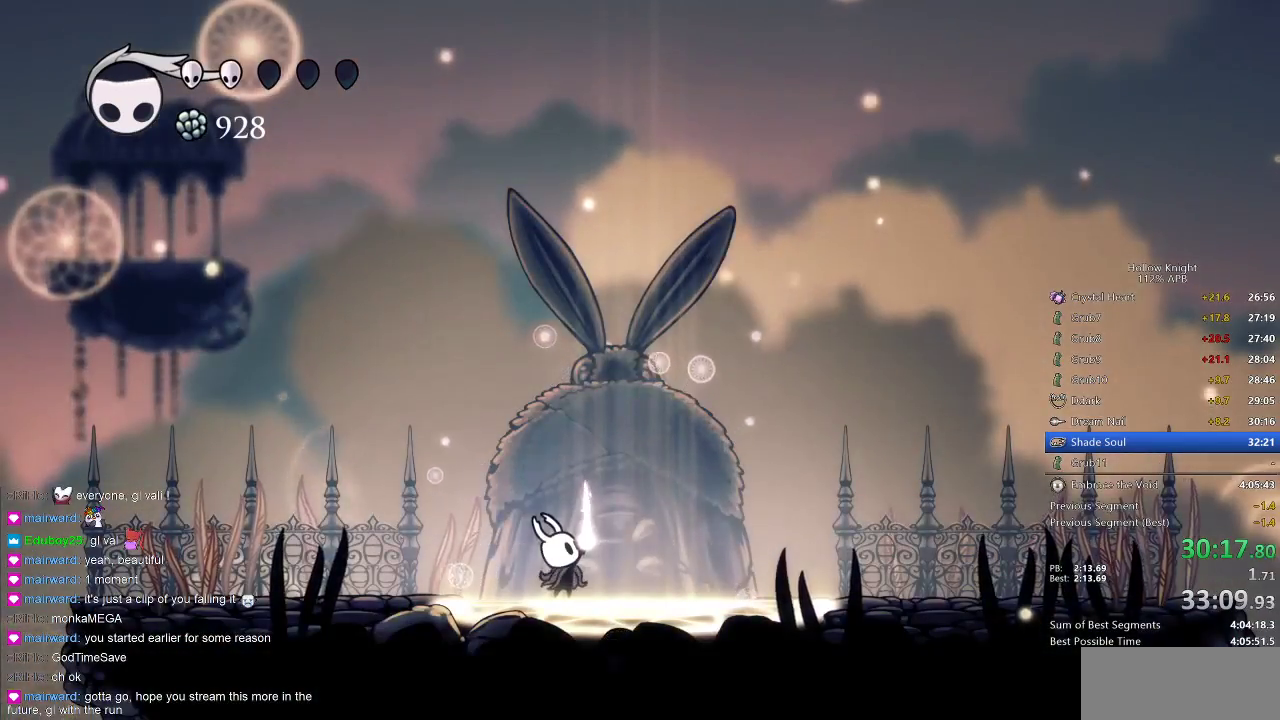
{"keys": ["jump"], "events": [[167, "heal", "down"], [167, "jump", "down"], [283, "heal", "up"], [283, "jump", "up"], [383, "heal", "down"], [417, "jump", "down"], [450, "heal", "up"]]}
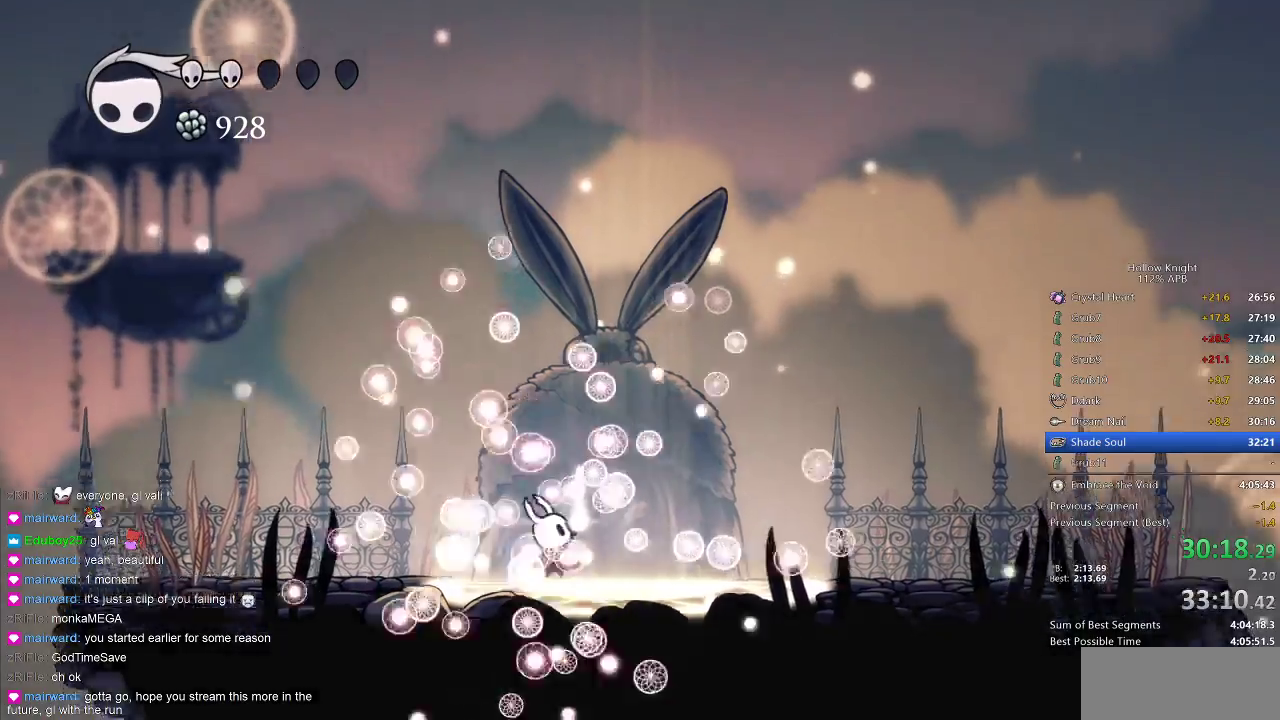
{"keys": [], "events": [[67, "jump", "up"], [350, "jump", "down"], [417, "jump", "up"]]}
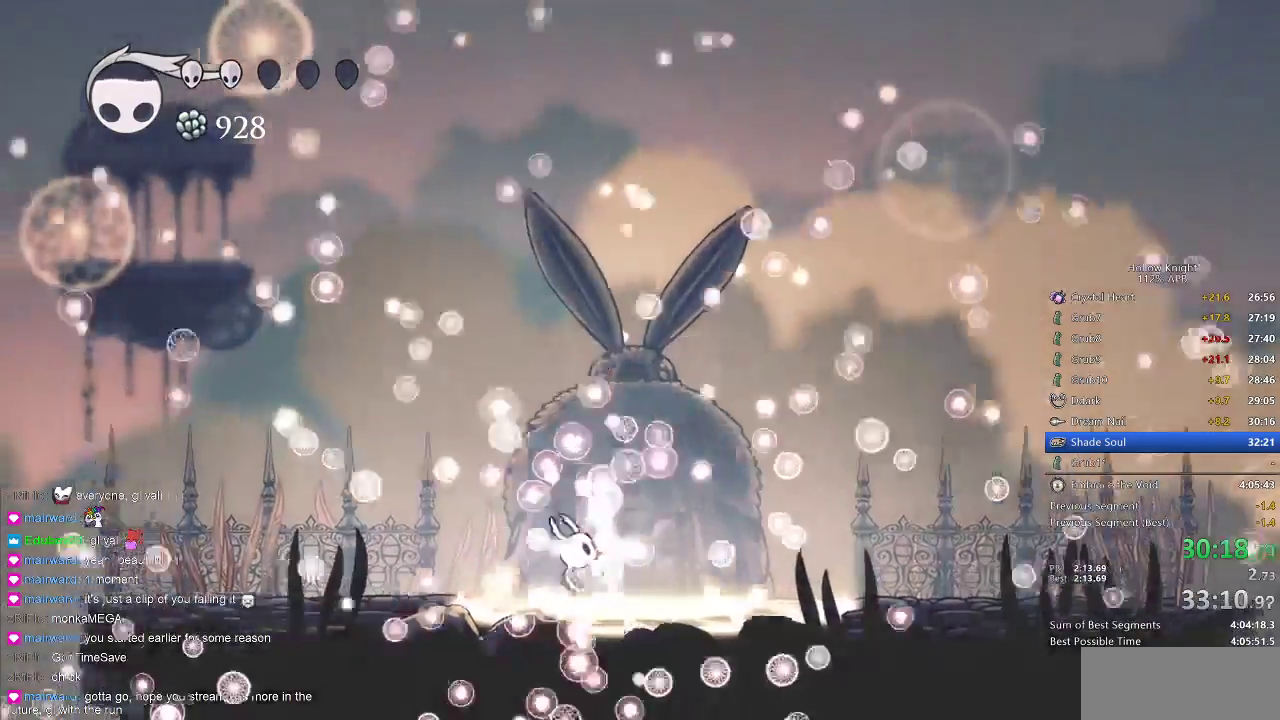
{"keys": []}
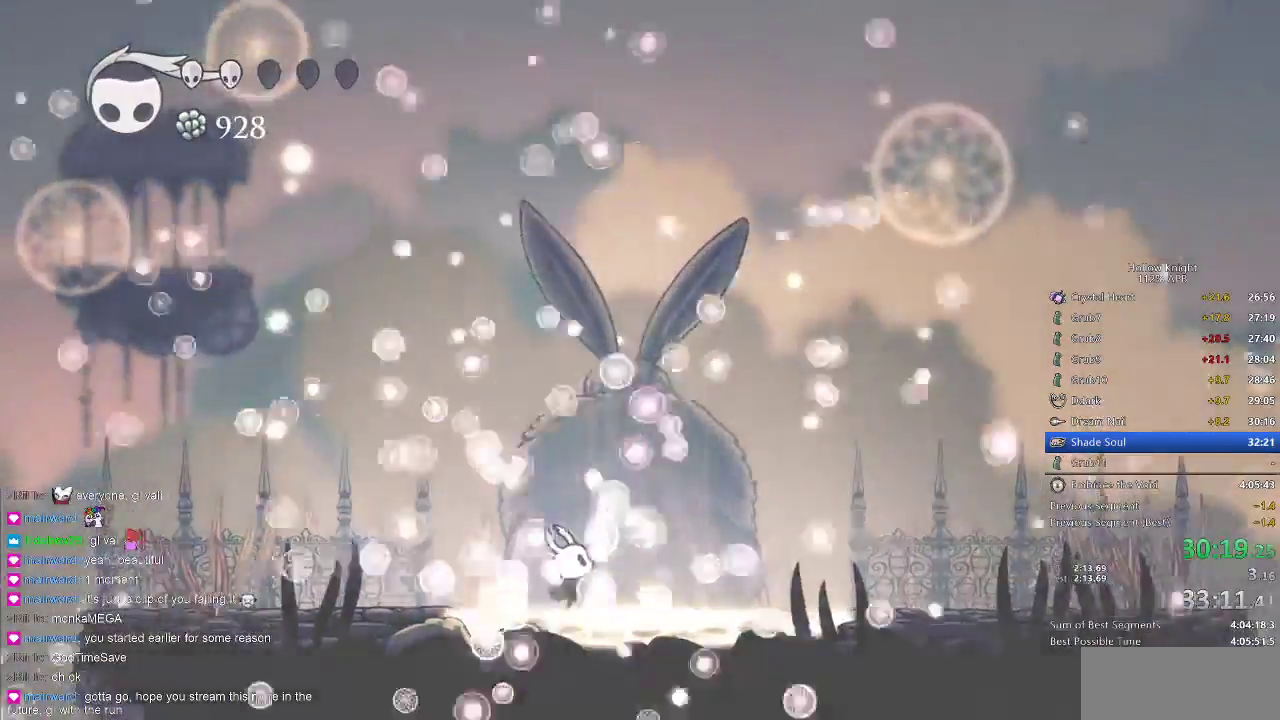
{"keys": [], "events": []}
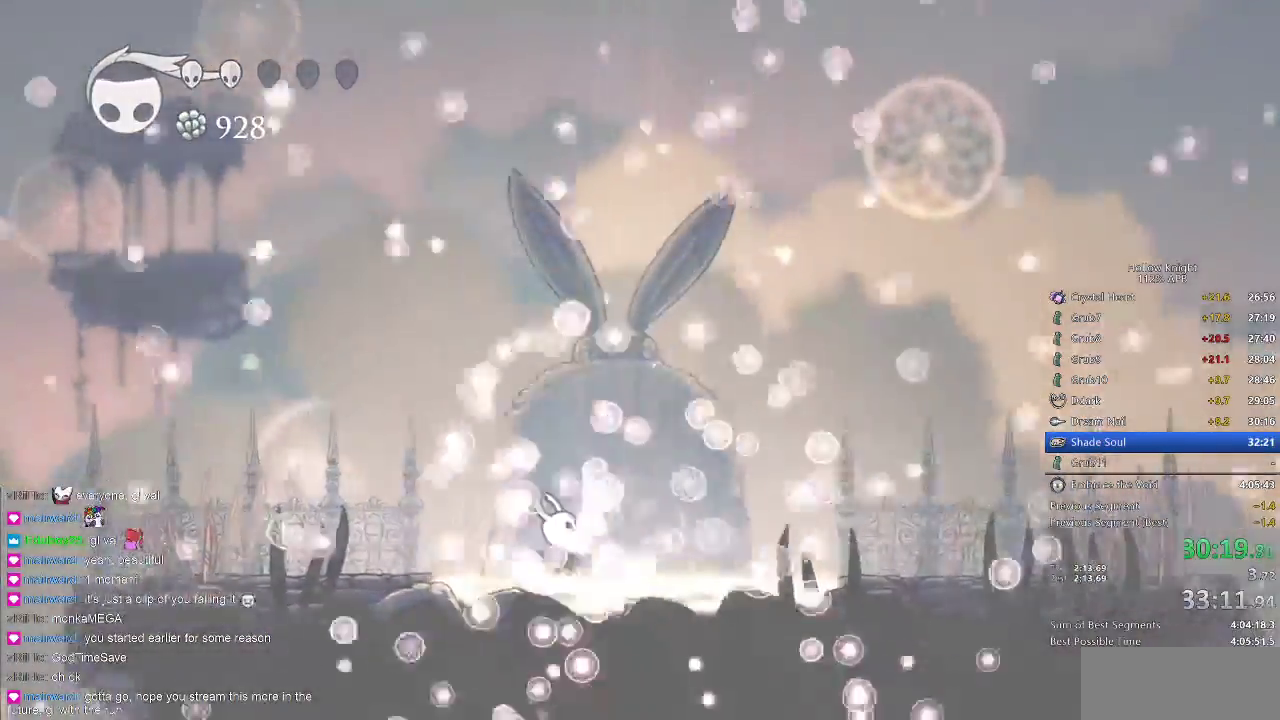
{"keys": [], "events": []}
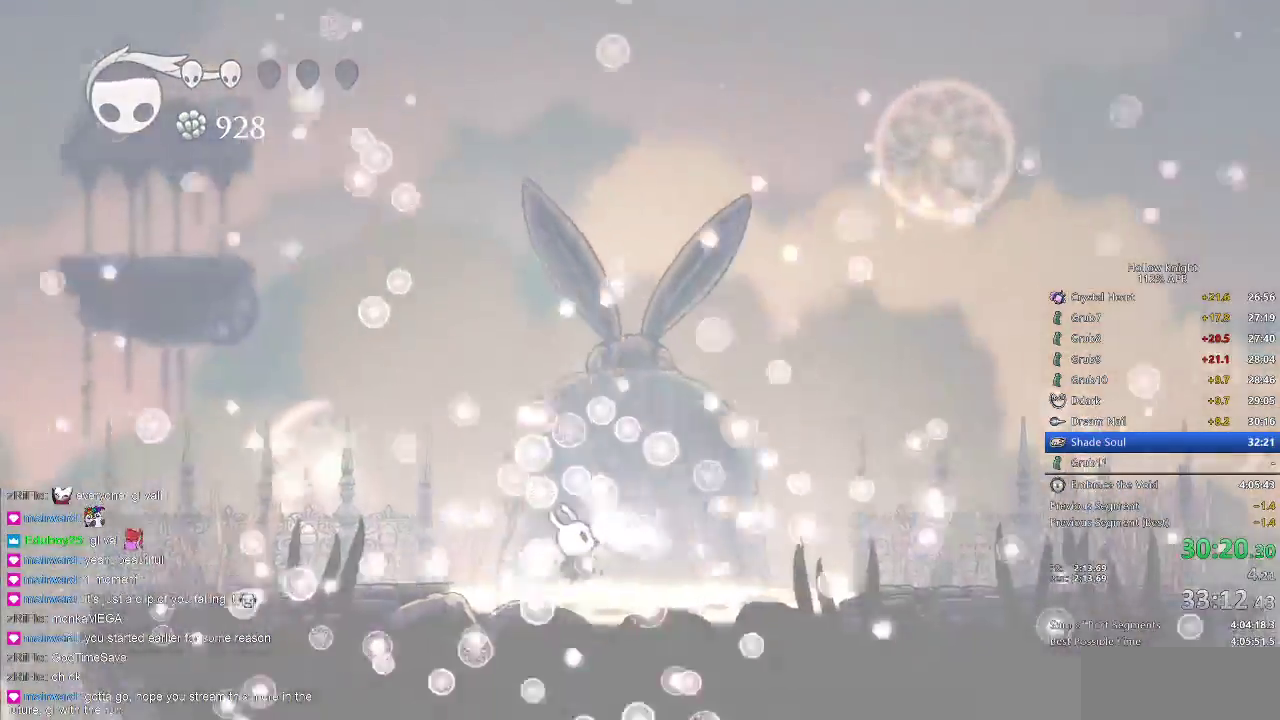
{"keys": [], "events": []}
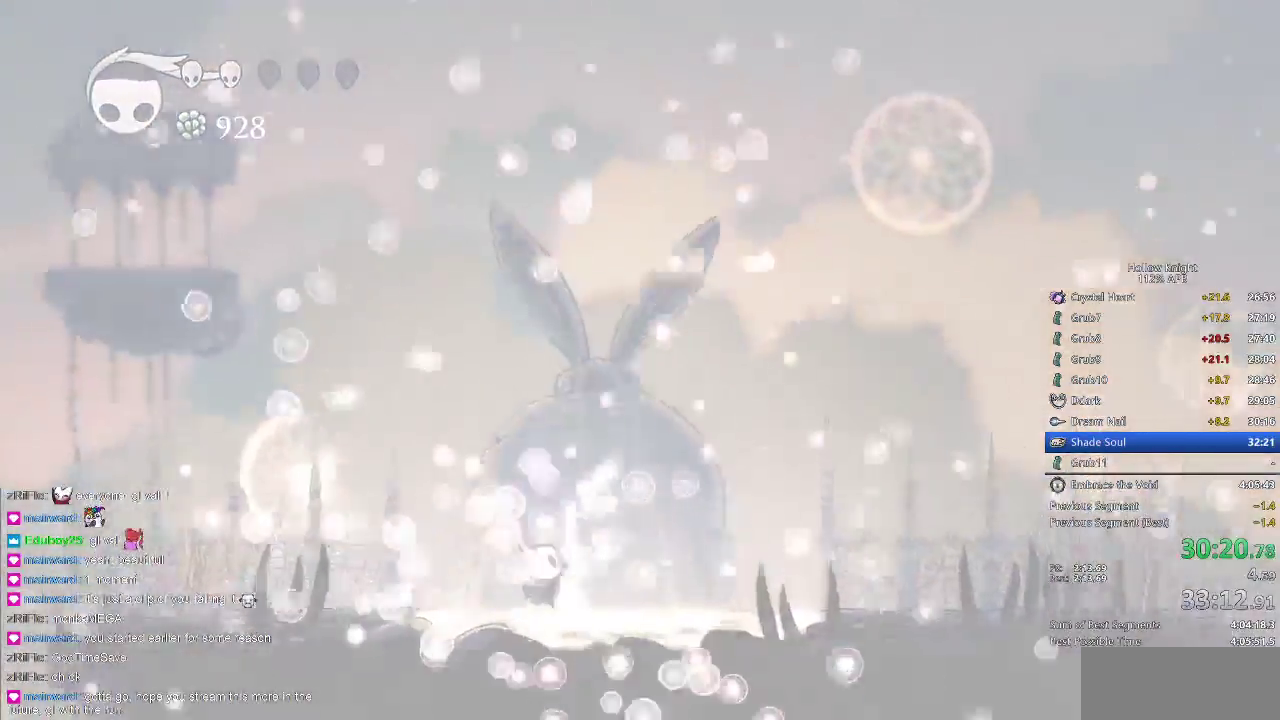
{"keys": [], "events": []}
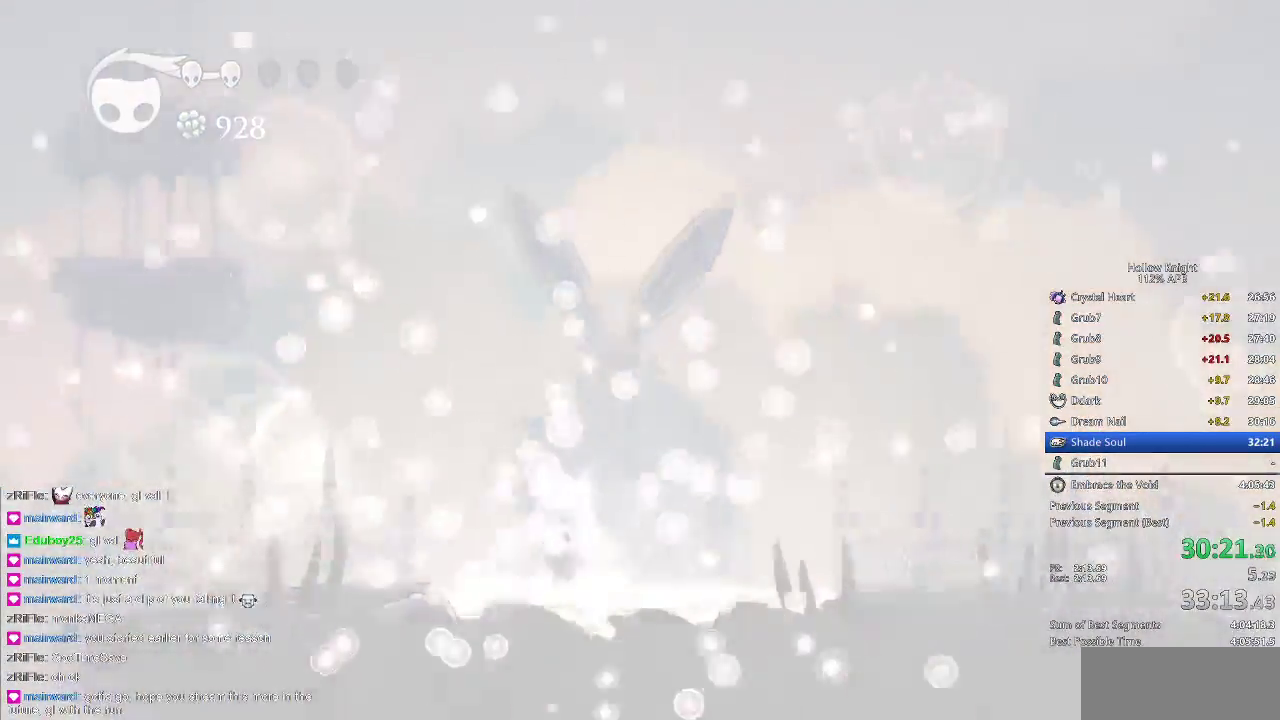
{"keys": ["jump"], "events": [[350, "jump", "down"], [433, "jump", "up"], [467, "jump", "down"]]}
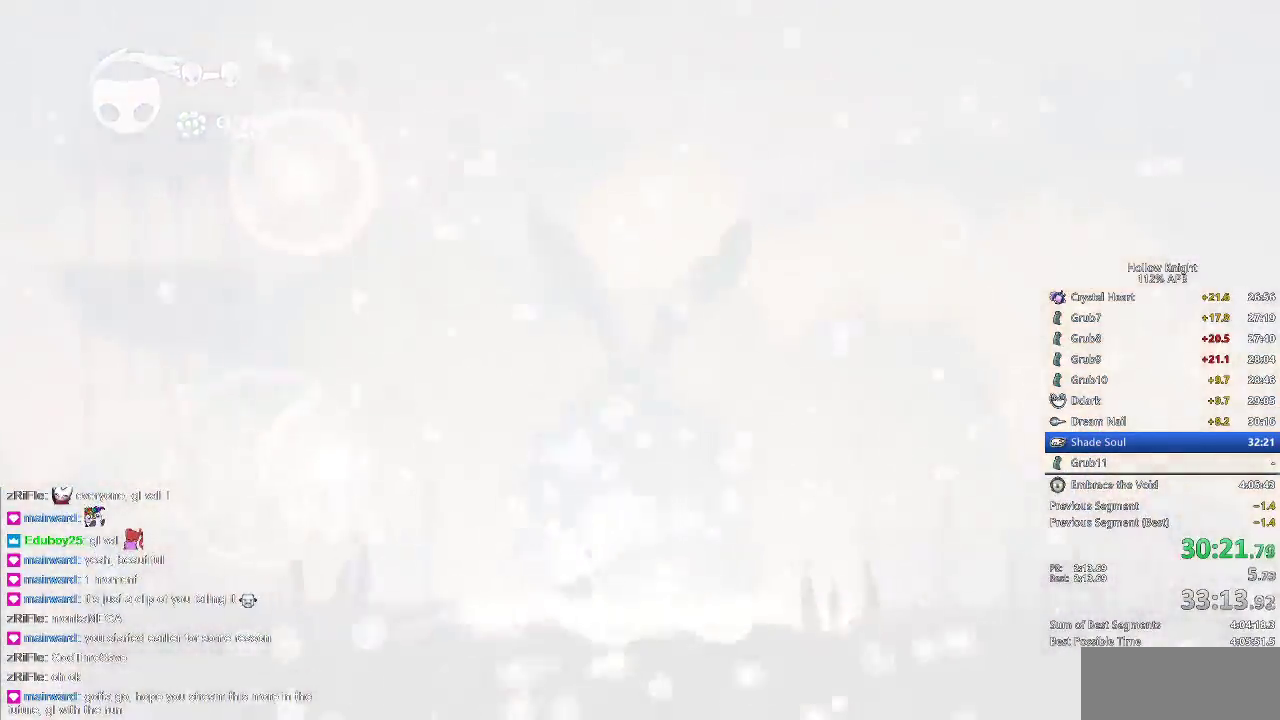
{"keys": [], "events": [[83, "jump", "up"], [117, "jump", "down"], [167, "jump", "up"], [467, "jump", "down"], [483, "jump", "up"]]}
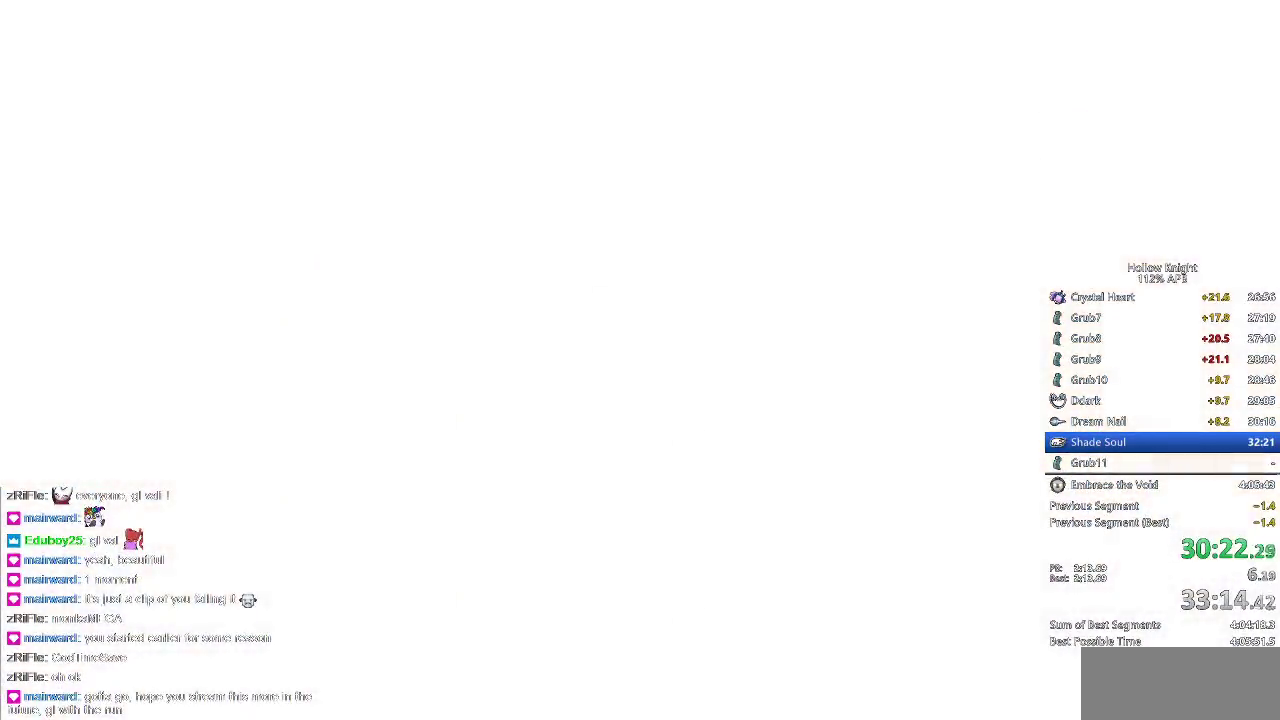
{"keys": [], "events": [[83, "jump", "down"], [133, "jump", "up"], [217, "jump", "down"], [333, "jump", "up"], [433, "jump", "down"], [467, "jump", "up"]]}
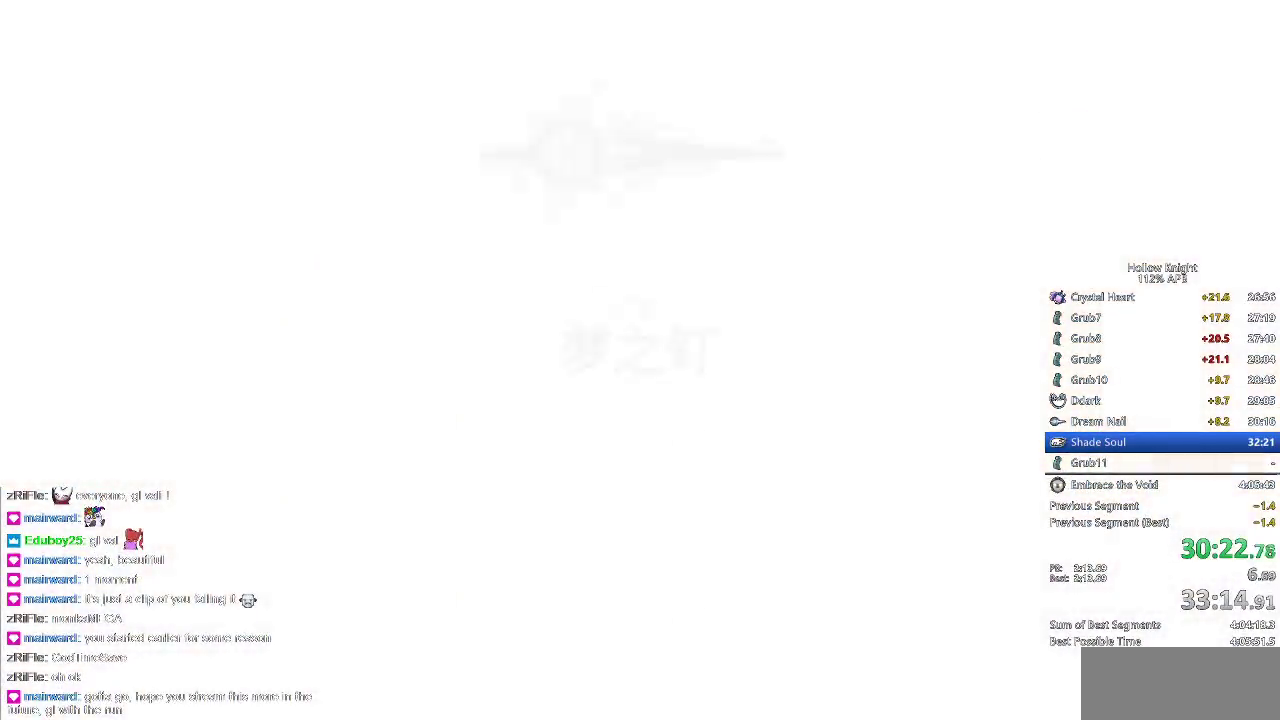
{"keys": ["jump"], "events": [[67, "jump", "down"], [167, "jump", "up"], [183, "jump", "down"], [283, "jump", "up"], [350, "jump", "down"], [450, "jump", "up"], [483, "jump", "down"]]}
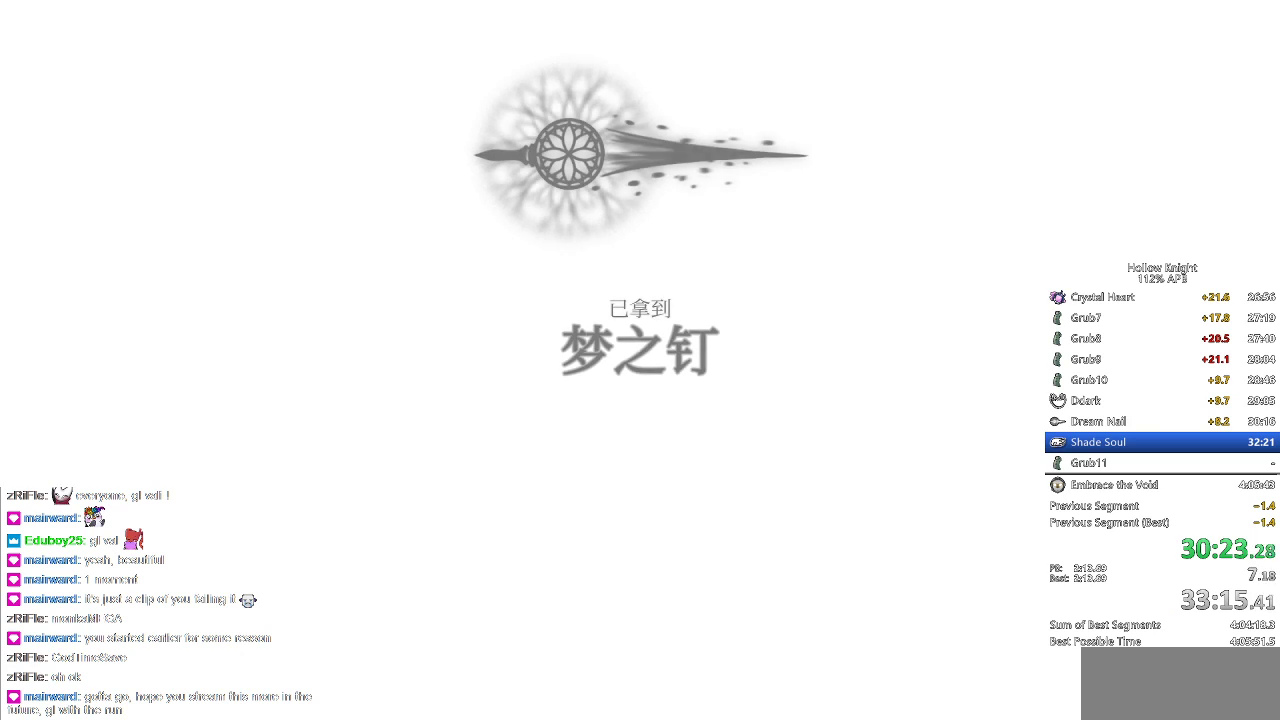
{"keys": ["jump"], "events": [[83, "jump", "up"], [117, "jump", "down"], [217, "jump", "up"], [267, "jump", "down"], [317, "jump", "up"], [367, "jump", "down"], [400, "jump", "up"], [500, "jump", "down"]]}
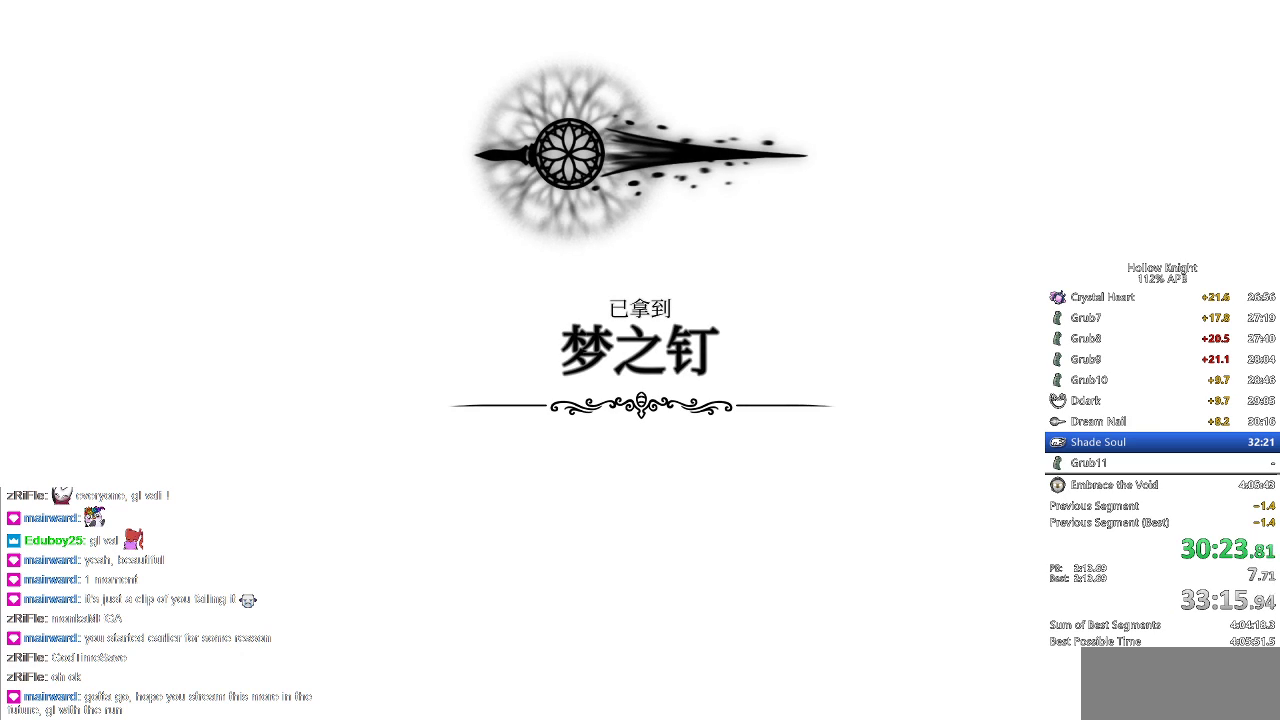
{"keys": [], "events": [[33, "jump", "up"], [83, "jump", "down"], [133, "jump", "up"], [233, "jump", "down"], [283, "jump", "up"], [333, "jump", "down"], [417, "jump", "up"]]}
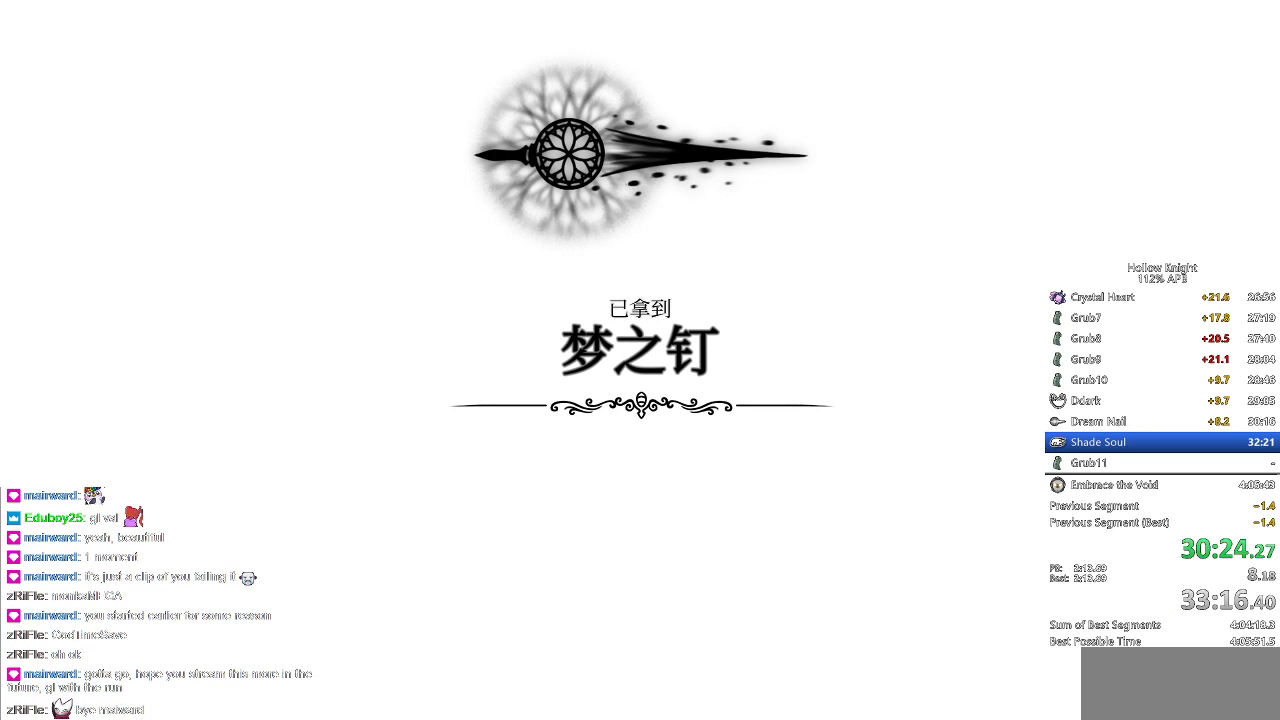
{"keys": [], "events": [[50, "jump", "down"], [117, "jump", "up"], [150, "jump", "down"], [183, "jump", "up"], [250, "jump", "down"], [300, "jump", "up"], [383, "jump", "down"], [433, "jump", "up"]]}
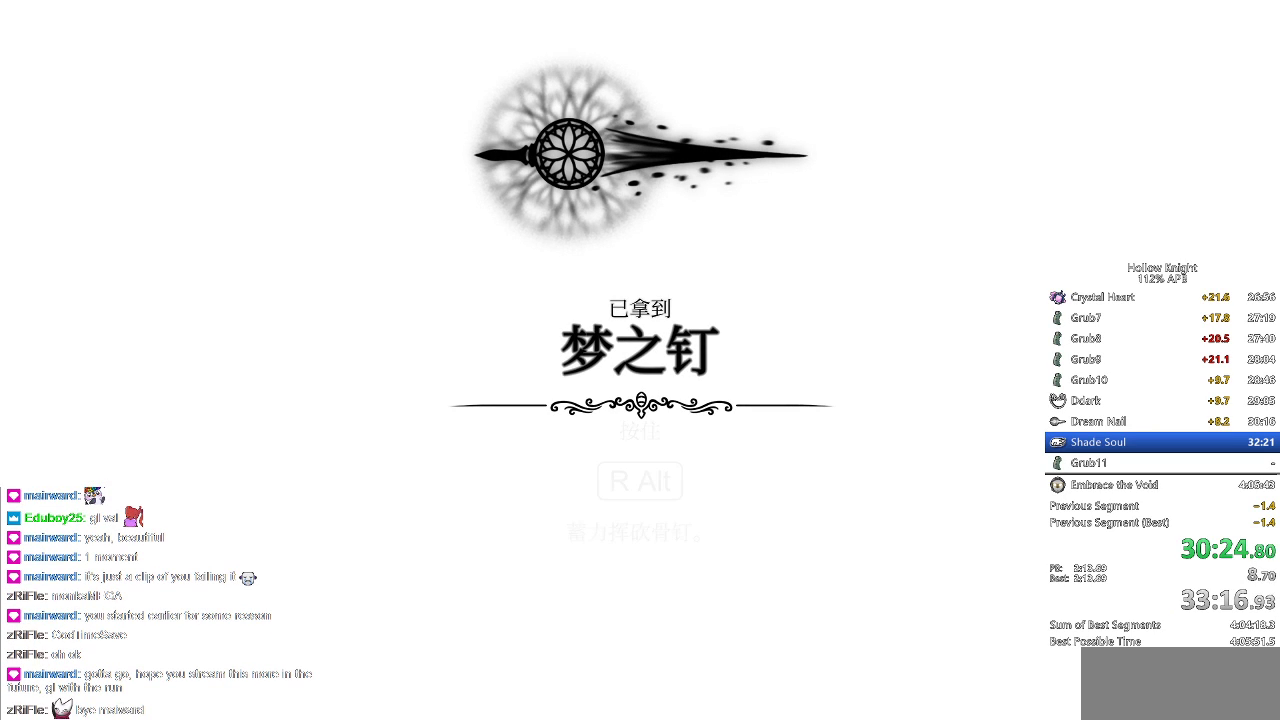
{"keys": ["jump"], "events": [[17, "jump", "down"], [83, "jump", "up"], [133, "jump", "down"], [183, "jump", "up"], [267, "jump", "down"], [333, "jump", "up"], [367, "jump", "down"], [400, "jump", "up"], [500, "jump", "down"]]}
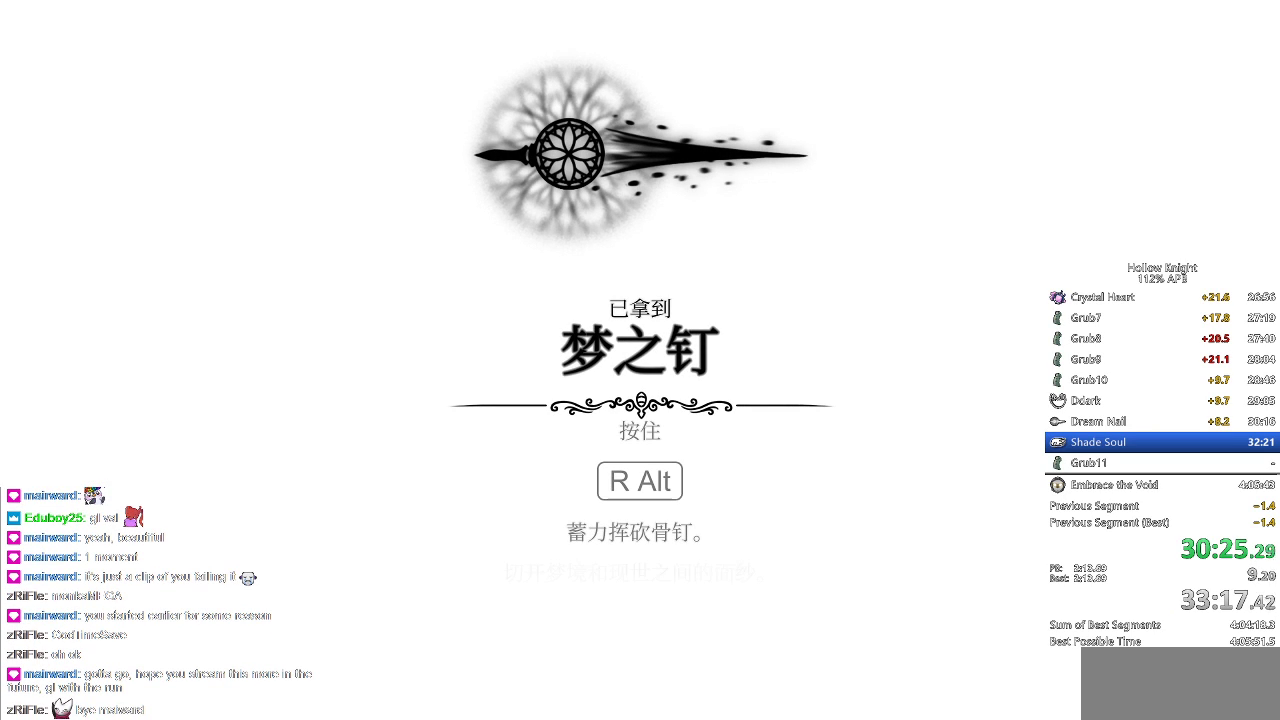
{"keys": ["jump"], "events": [[50, "jump", "up"], [83, "jump", "down"], [183, "jump", "up"], [233, "jump", "down"], [283, "jump", "up"], [367, "jump", "down"], [433, "jump", "up"], [467, "jump", "down"]]}
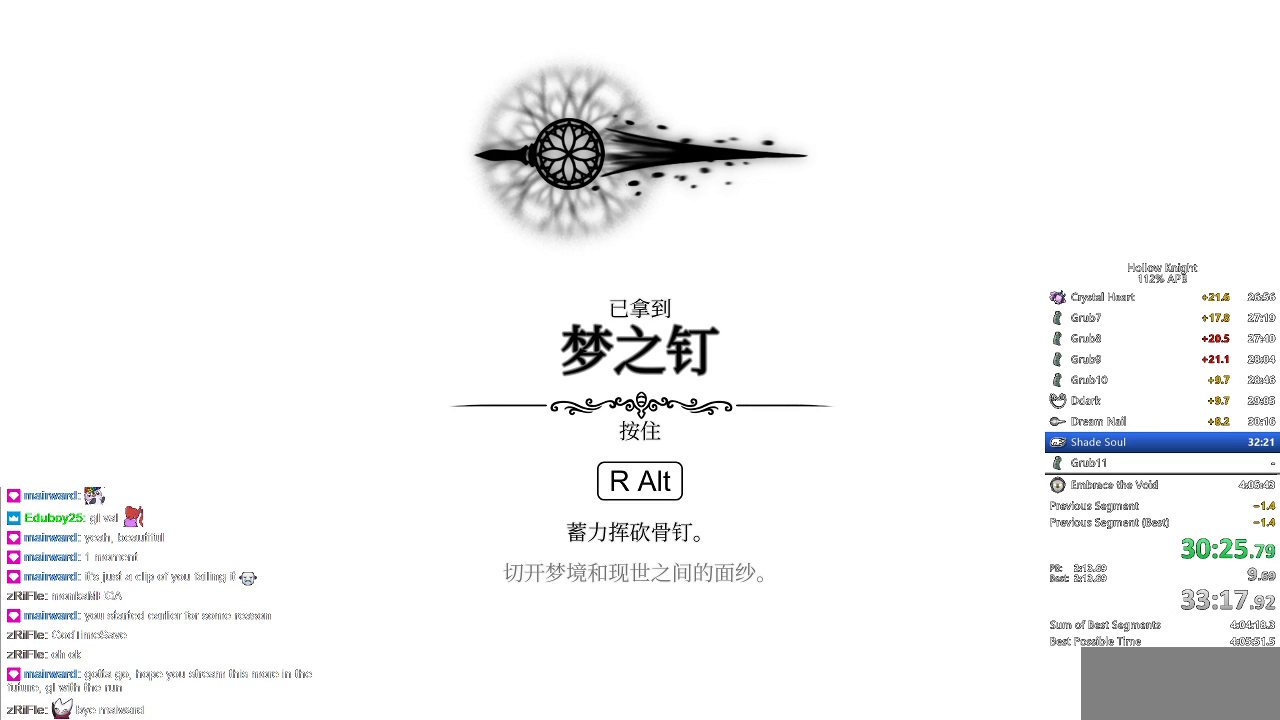
{"keys": ["jump"], "events": [[17, "jump", "up"], [100, "jump", "down"], [150, "jump", "up"], [200, "jump", "down"], [233, "jump", "up"], [333, "jump", "down"], [400, "jump", "up"], [433, "jump", "down"]]}
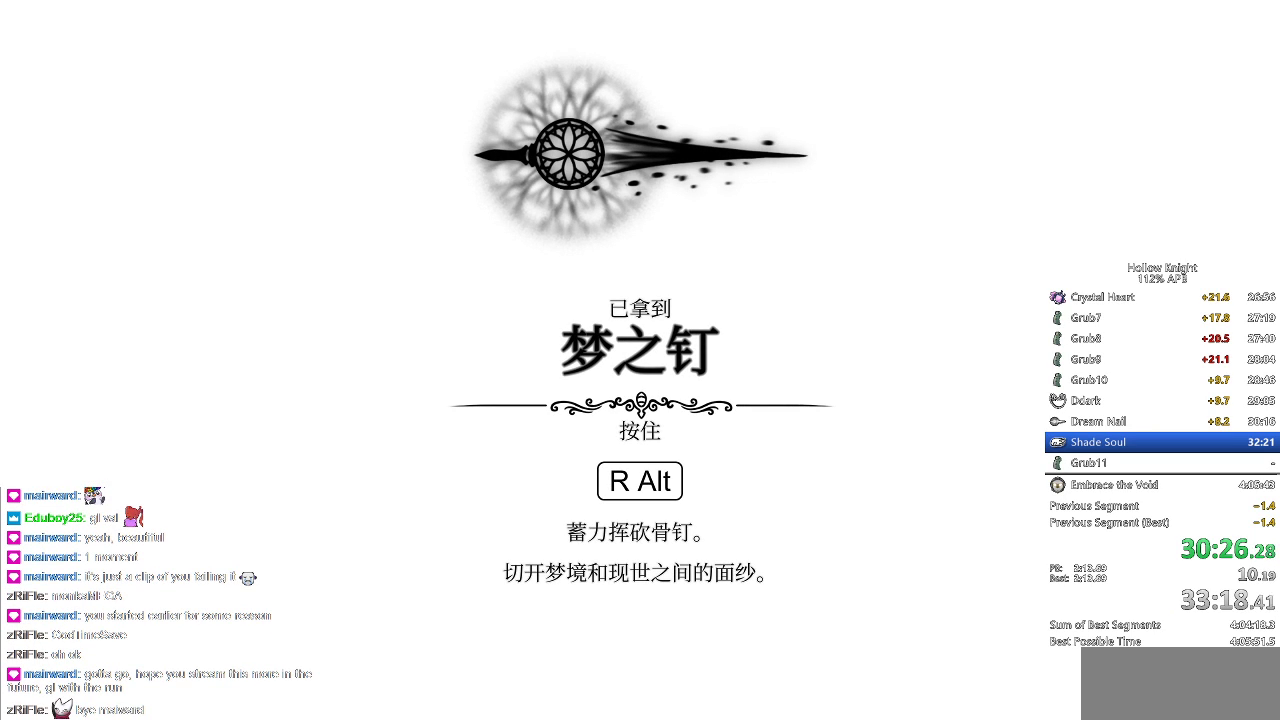
{"keys": [], "events": [[33, "jump", "up"], [67, "jump", "down"], [117, "jump", "up"], [200, "jump", "down"], [250, "jump", "up"], [300, "jump", "down"], [333, "jump", "up"], [433, "jump", "down"], [483, "jump", "up"]]}
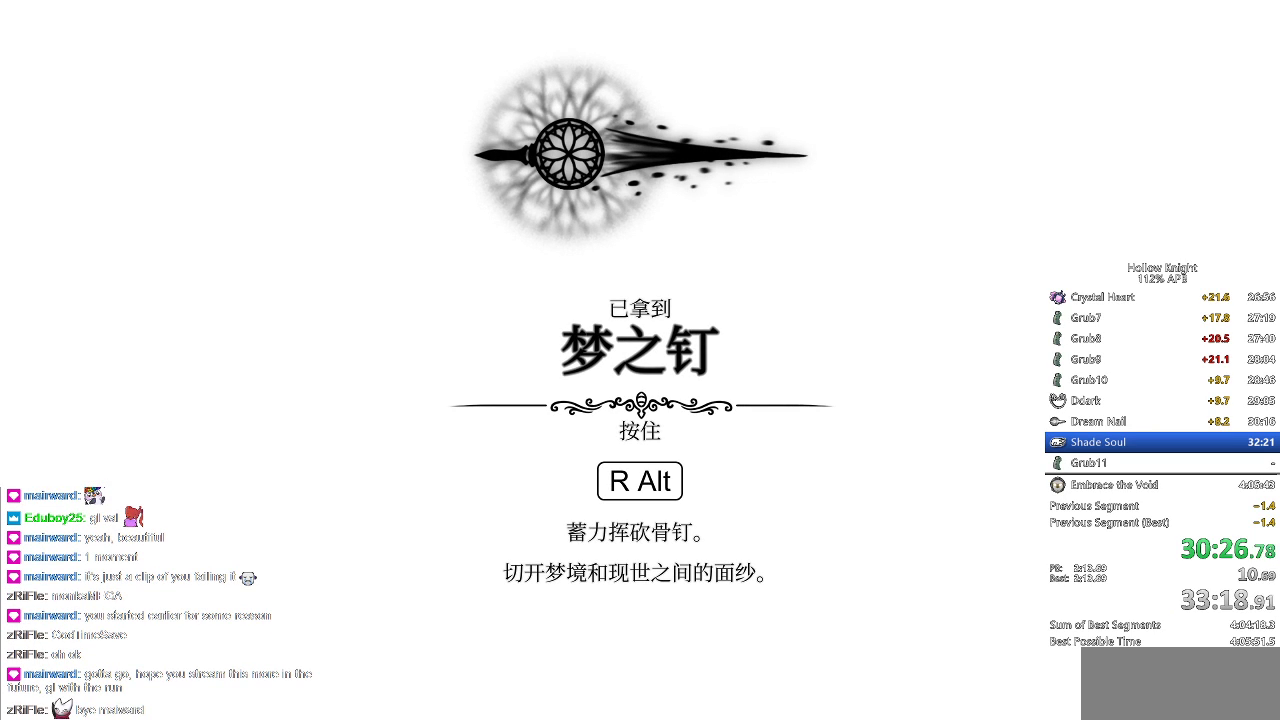
{"keys": [], "events": [[50, "jump", "down"], [100, "jump", "up"], [200, "jump", "down"], [233, "jump", "up"], [417, "jump", "down"], [467, "jump", "up"]]}
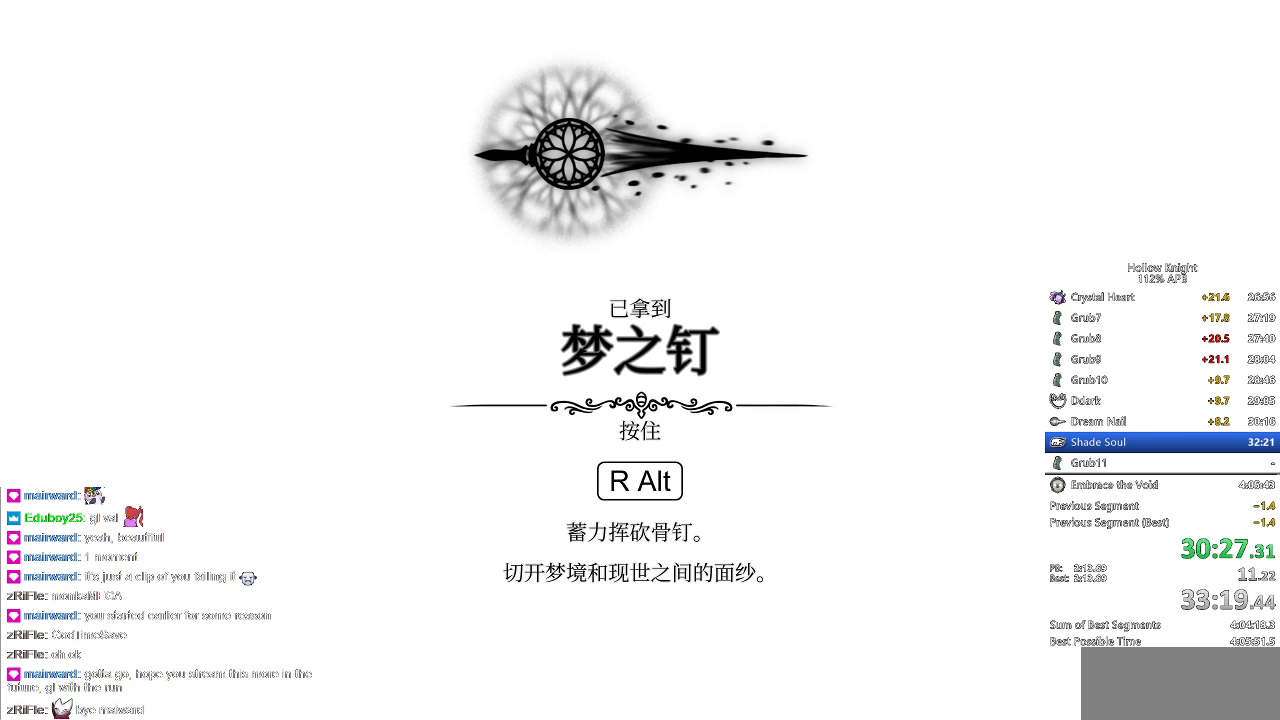
{"keys": [], "events": [[17, "jump", "down"], [83, "jump", "up"], [150, "jump", "down"], [217, "jump", "up"], [250, "jump", "down"], [300, "jump", "up"], [400, "jump", "down"], [433, "jump", "up"]]}